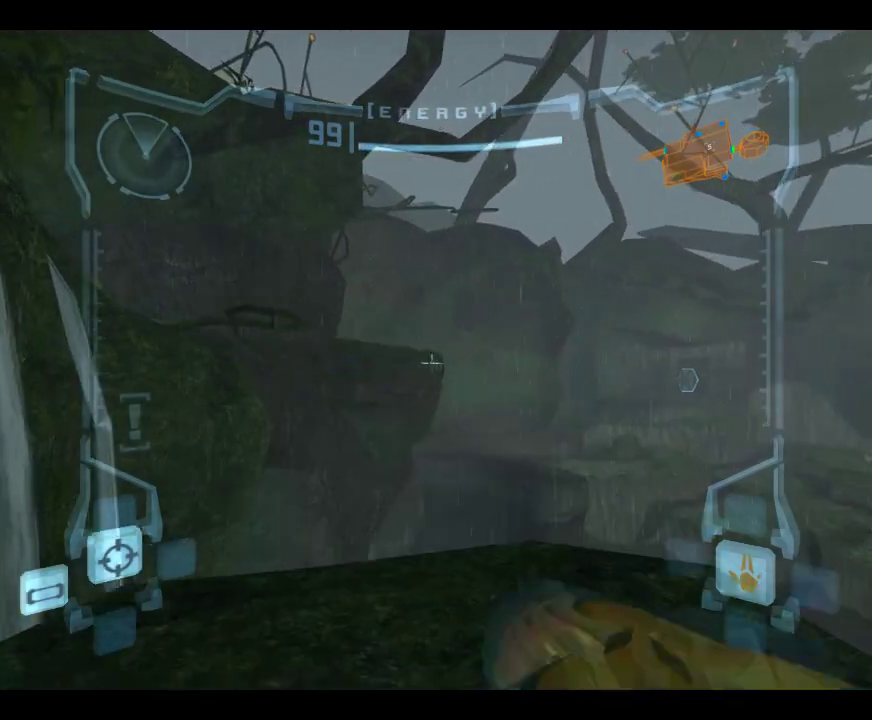
Gameplay with a controller (Nintendo layout); each line is a JSON object with the inputs held at the frame after it (dt_ms = milliseconds from this image to that frame). "events" lists button and stick changes between this image and that frame as [ms after this image, input, new state], when the widget could be followed in between. This overlay highlights the sticks when they move; stick clicks (L3) are not distinguishable. Not read: L3 R1 R3 right_stick.
{"dt_ms": 250, "buttons": [], "left_stick": "up-right", "events": [[67, "DPAD_LEFT", "up"], [167, "L1", "up"], [167, "left_stick", "up-right"]]}
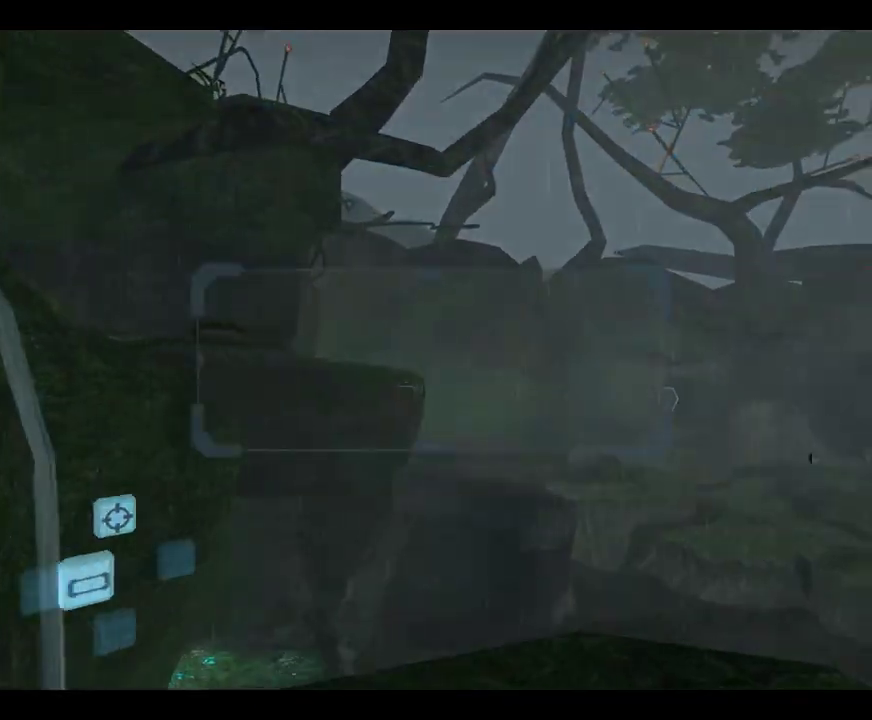
{"dt_ms": 450, "buttons": [], "left_stick": "up", "events": [[17, "left_stick", "right"], [367, "left_stick", "up-right"], [433, "left_stick", "up"]]}
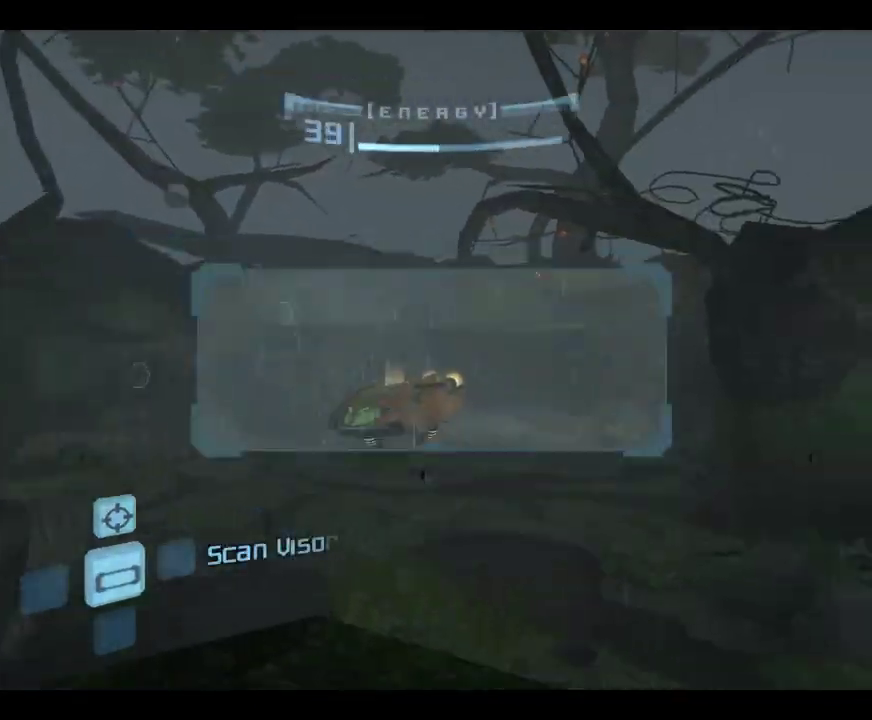
{"dt_ms": 700, "buttons": ["A"], "left_stick": "left", "events": [[17, "L1", "down"], [83, "left_stick", "up-left"], [383, "left_stick", "left"], [450, "B", "down"], [500, "B", "up"], [700, "A", "down"], [700, "L1", "up"]]}
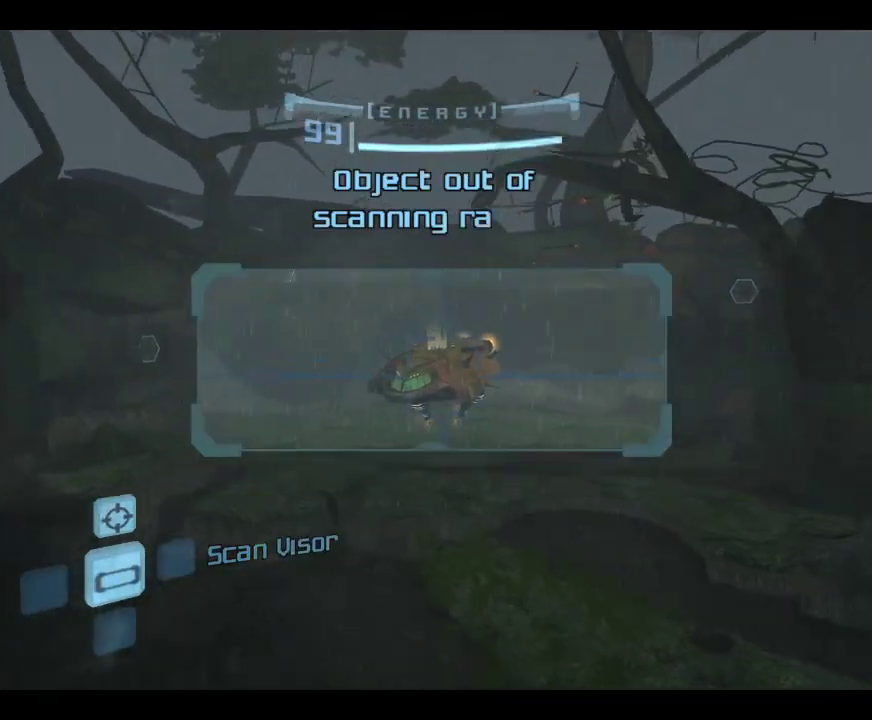
{"dt_ms": 350, "buttons": [], "left_stick": "left", "events": [[100, "A", "up"]]}
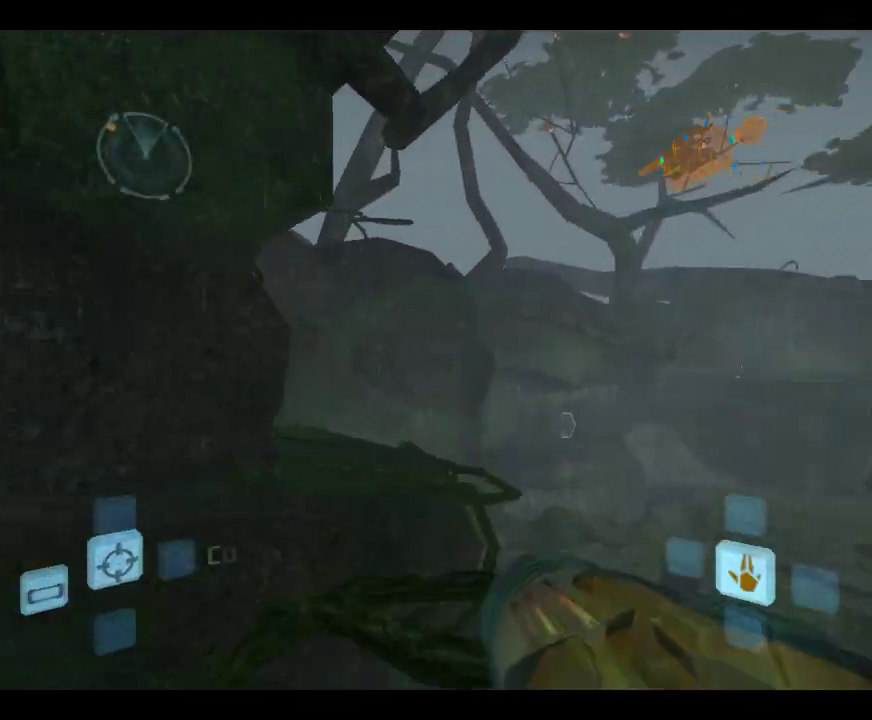
{"dt_ms": 450, "buttons": ["L1"], "left_stick": "up-left", "events": [[150, "L1", "down"], [367, "left_stick", "up-left"]]}
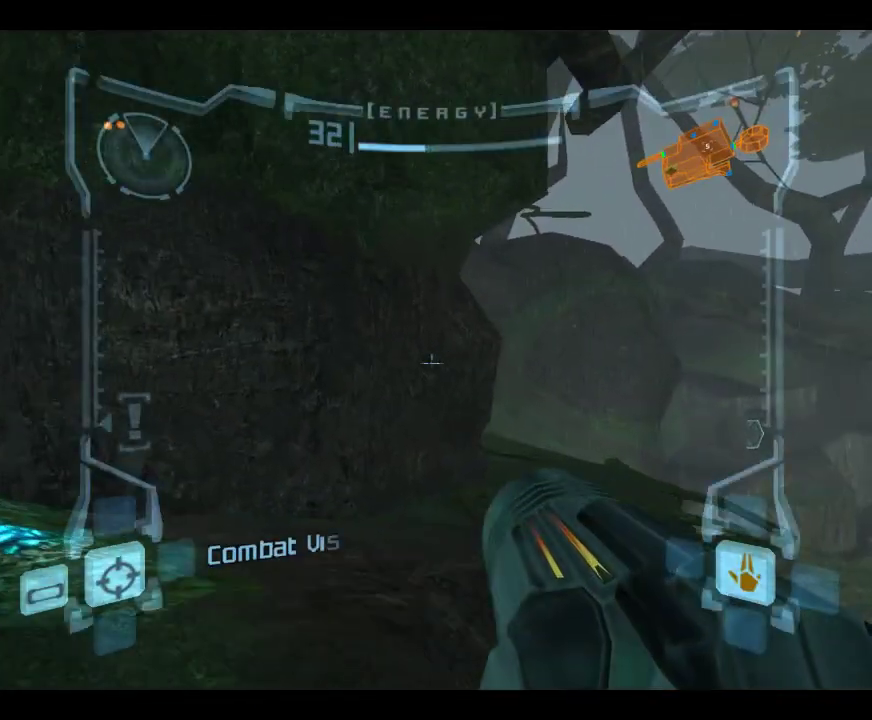
{"dt_ms": 600, "buttons": [], "left_stick": "up", "events": [[17, "B", "down"], [17, "left_stick", "up"], [83, "left_stick", "up-right"], [117, "B", "up"], [317, "L1", "up"], [317, "left_stick", "up"]]}
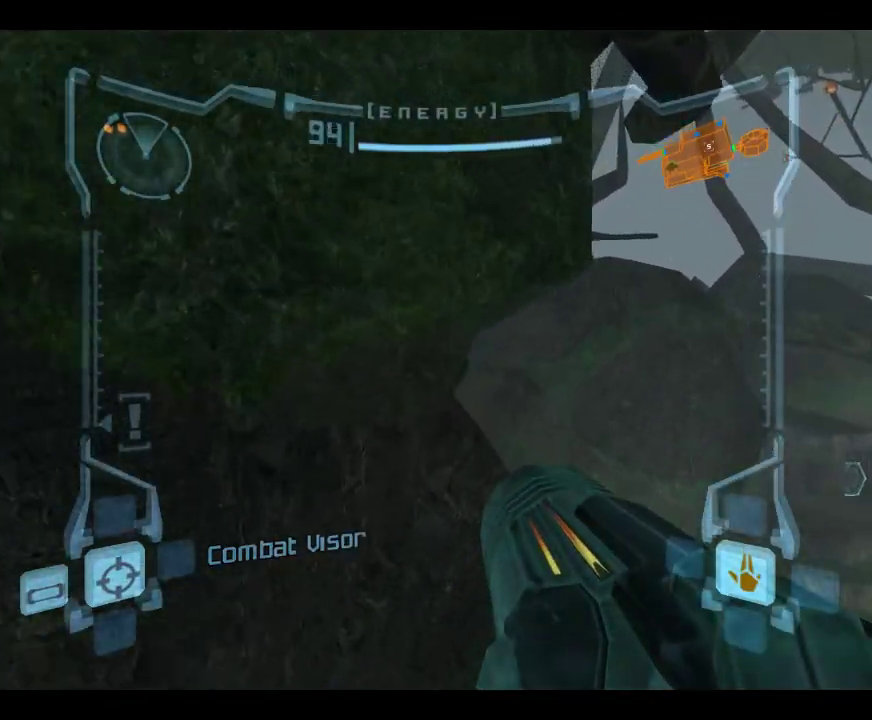
{"dt_ms": 450, "buttons": [], "left_stick": "left", "events": [[17, "left_stick", "up-left"], [333, "left_stick", "left"]]}
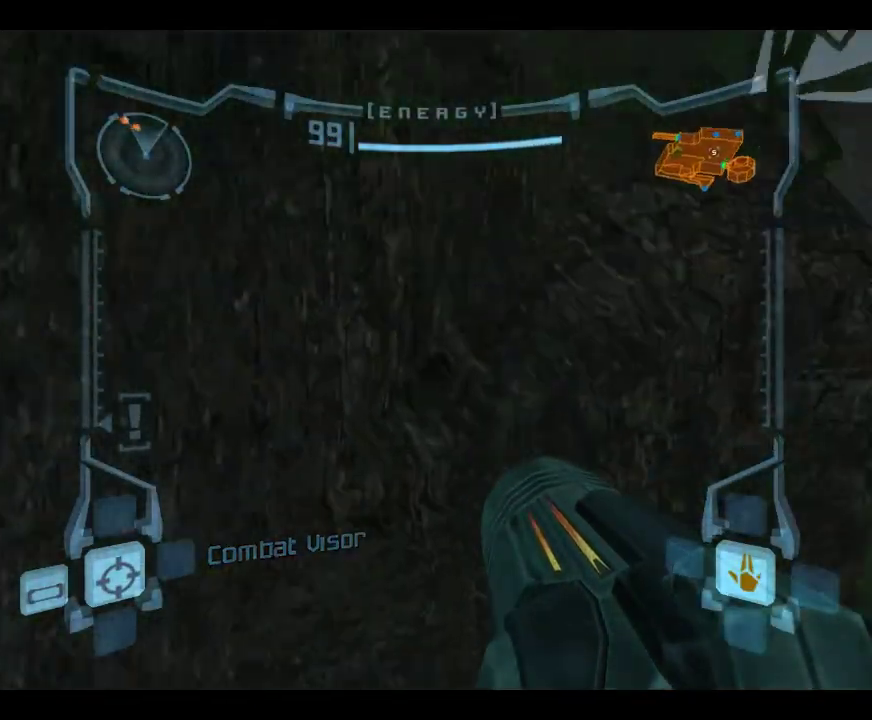
{"dt_ms": 350, "buttons": ["L1"], "left_stick": "up-right", "events": [[17, "left_stick", "center"], [83, "L1", "down"], [83, "left_stick", "right"], [150, "B", "down"], [283, "B", "up"], [350, "left_stick", "up-right"]]}
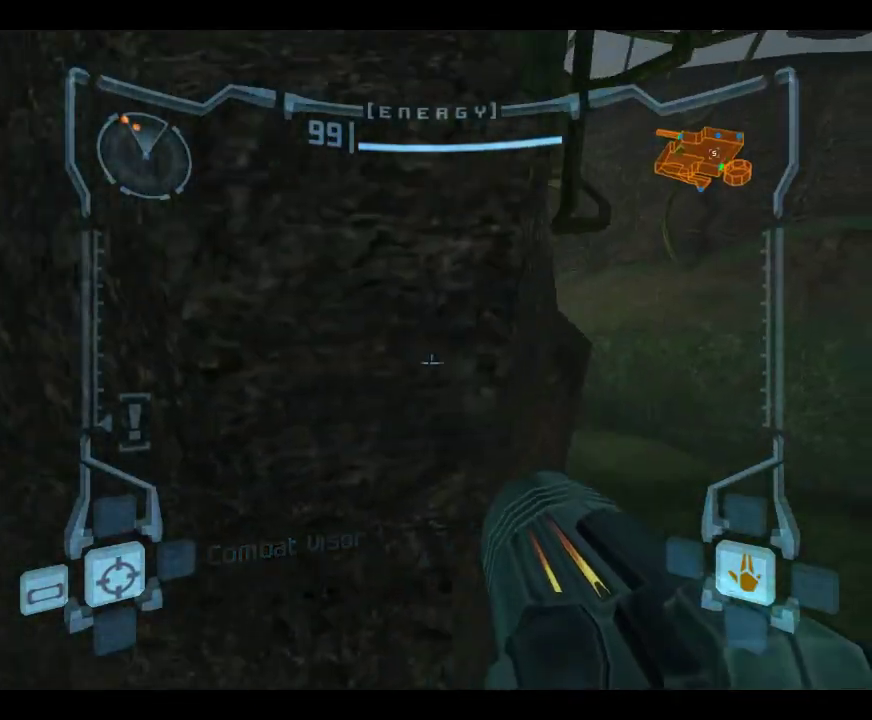
{"dt_ms": 800, "buttons": ["L1"], "left_stick": "right", "events": [[217, "L1", "up"], [250, "left_stick", "up"], [317, "left_stick", "up-left"], [483, "left_stick", "left"], [783, "L1", "down"], [783, "left_stick", "right"]]}
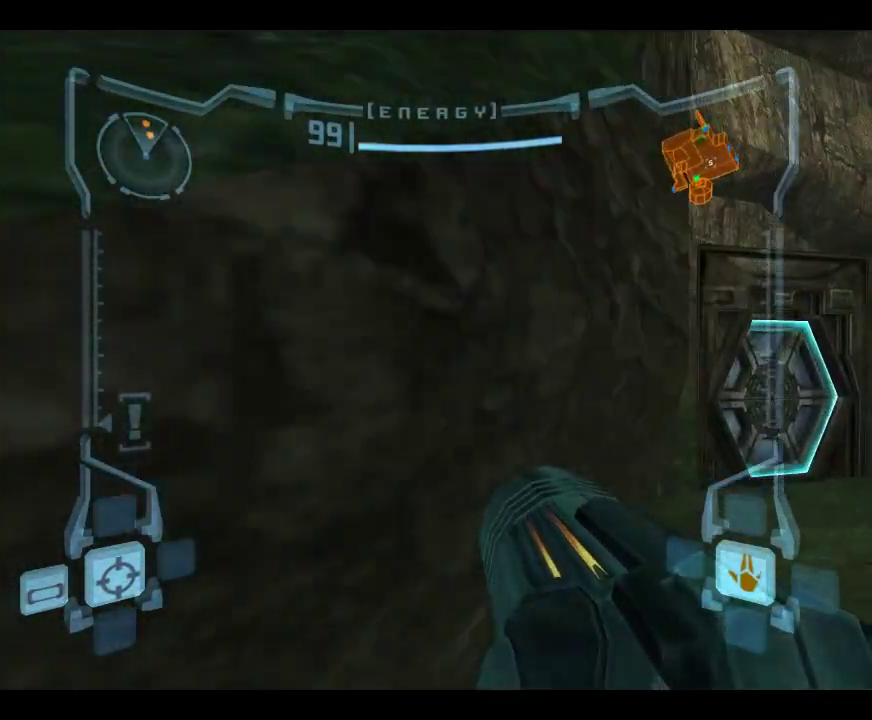
{"dt_ms": 350, "buttons": ["L1"], "left_stick": "up-right", "events": [[183, "left_stick", "up-right"]]}
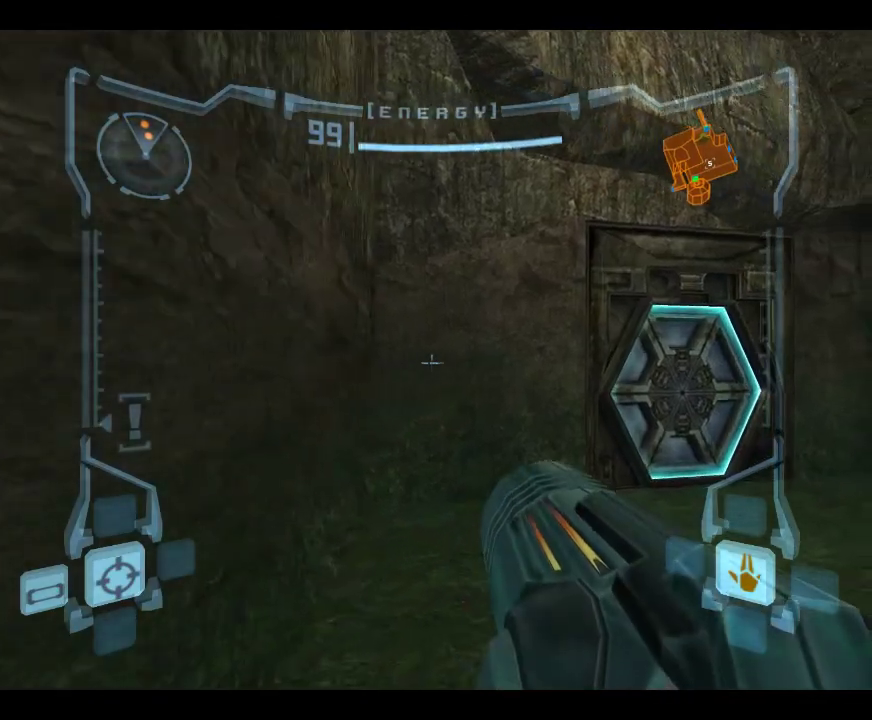
{"dt_ms": 650, "buttons": ["A", "L1"], "left_stick": "up-right", "events": [[317, "L1", "up"], [583, "L1", "down"], [617, "A", "down"]]}
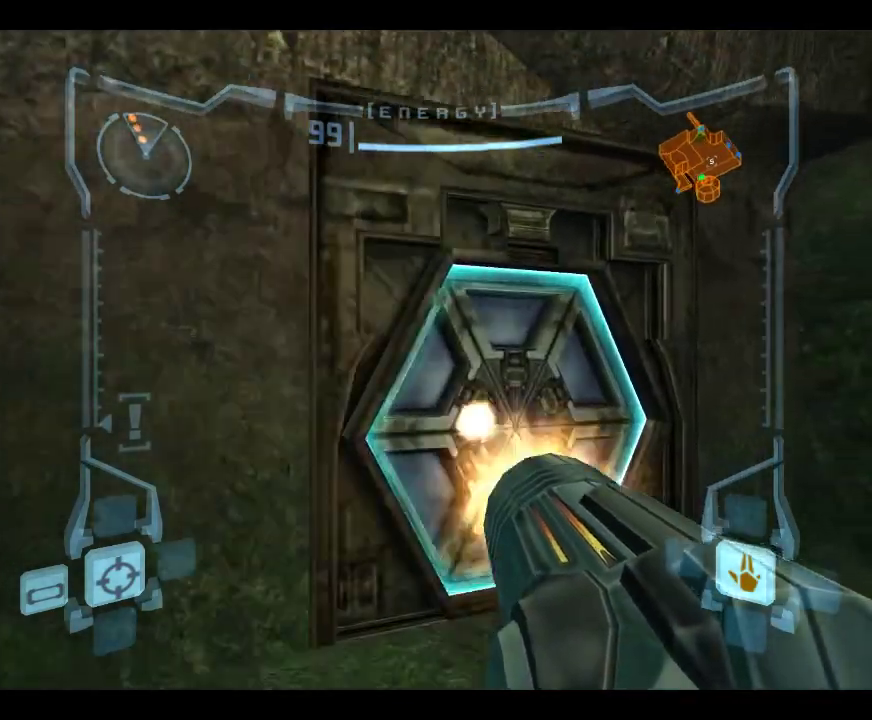
{"dt_ms": 350, "buttons": [], "left_stick": "left", "events": [[33, "A", "up"], [183, "L1", "up"], [183, "left_stick", "center"], [350, "left_stick", "left"]]}
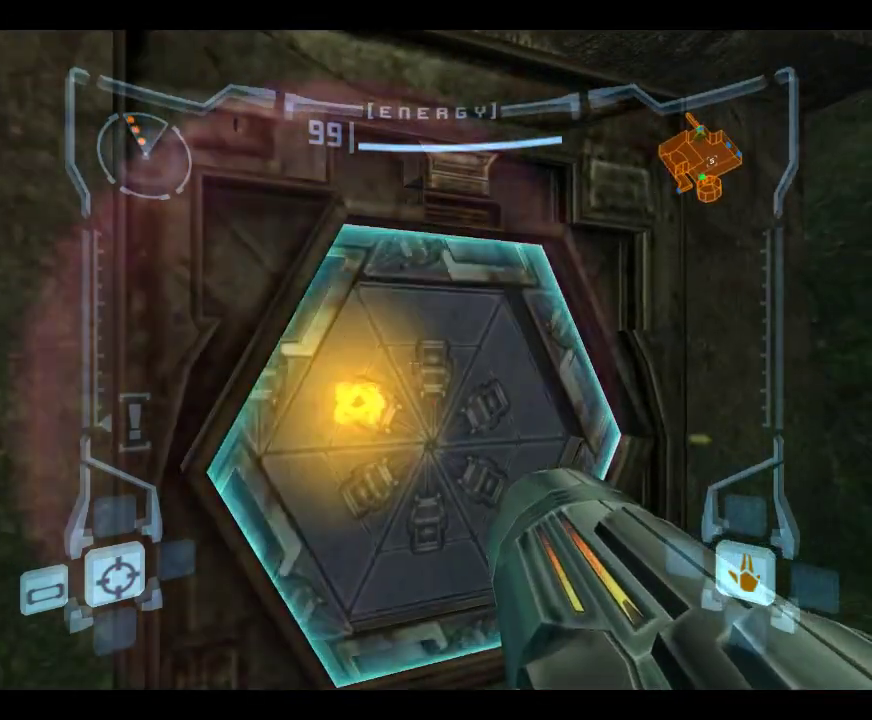
{"dt_ms": 350, "buttons": ["L1"], "left_stick": "up-right", "events": [[233, "L1", "down"], [233, "left_stick", "up-right"]]}
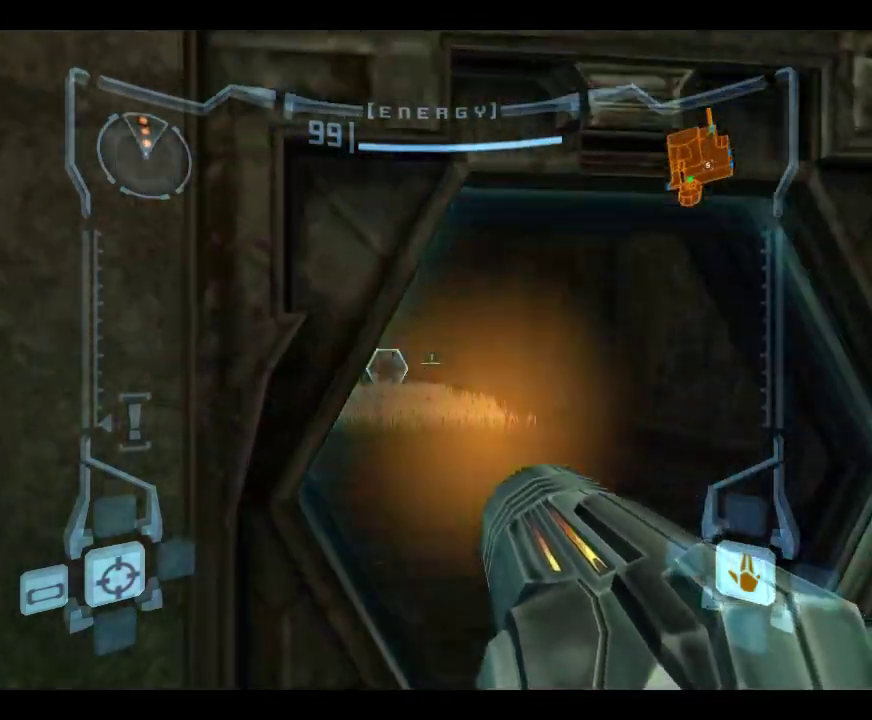
{"dt_ms": 600, "buttons": [], "left_stick": "down", "events": [[117, "left_stick", "up"], [217, "L1", "up"], [217, "left_stick", "center"], [333, "left_stick", "down-left"], [467, "left_stick", "down"]]}
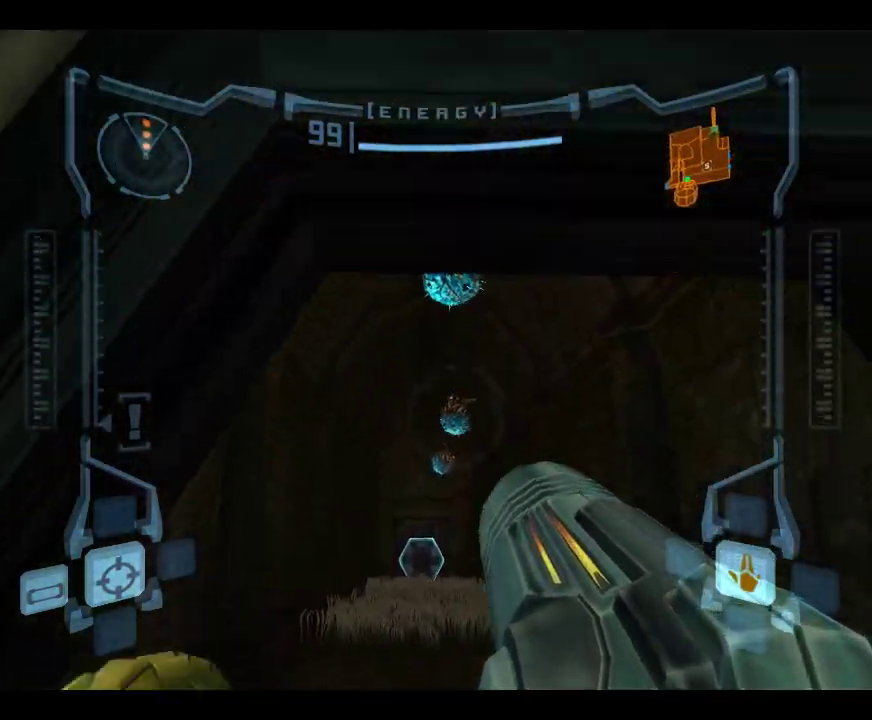
{"dt_ms": 600, "buttons": ["L1"], "left_stick": "up", "events": [[100, "L1", "down"], [133, "left_stick", "center"], [483, "left_stick", "up"]]}
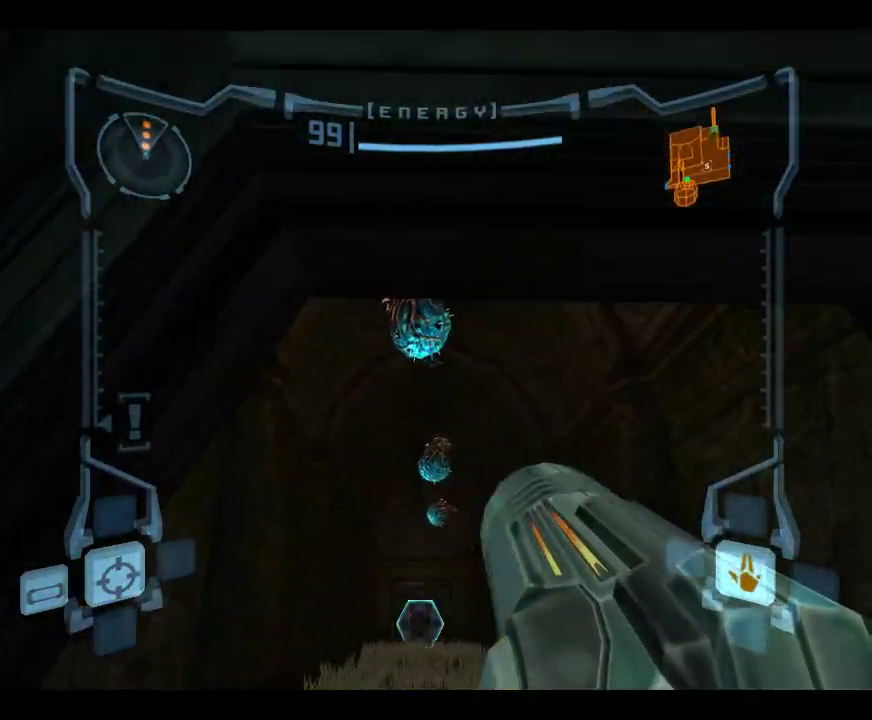
{"dt_ms": 600, "buttons": ["L1"], "left_stick": "down", "events": [[17, "left_stick", "up-right"], [117, "left_stick", "center"], [183, "L1", "up"], [217, "left_stick", "down-left"], [317, "left_stick", "center"], [350, "L1", "down"], [417, "left_stick", "left"], [483, "left_stick", "down-left"], [550, "left_stick", "down"]]}
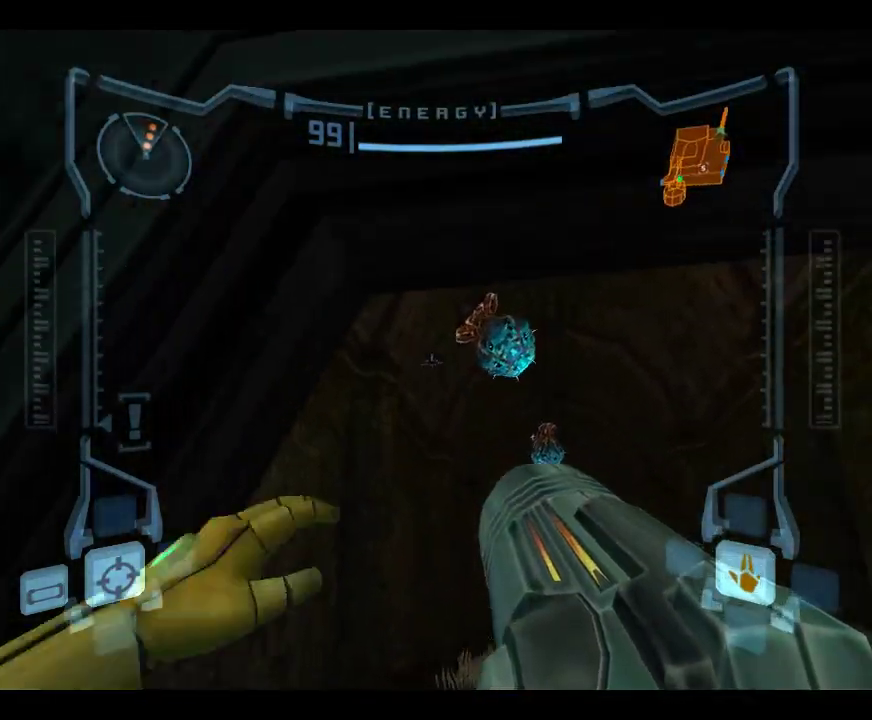
{"dt_ms": 350, "buttons": ["L1"], "left_stick": "up-right", "events": [[83, "left_stick", "down-right"], [167, "left_stick", "center"], [333, "left_stick", "up-right"]]}
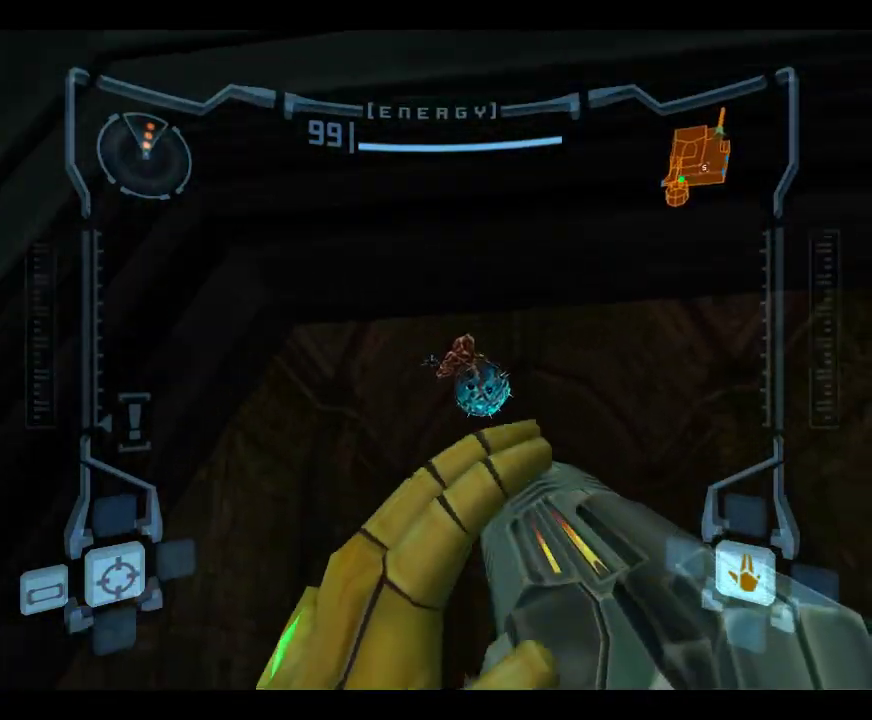
{"dt_ms": 350, "buttons": ["L1"], "left_stick": "center", "events": [[117, "left_stick", "center"]]}
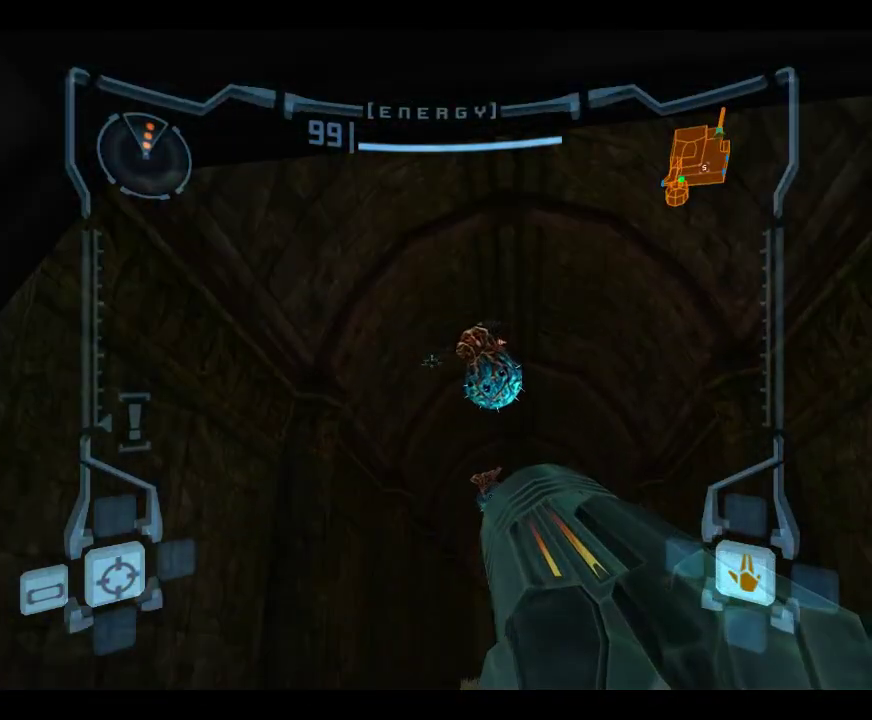
{"dt_ms": 650, "buttons": ["L1"], "left_stick": "center", "events": []}
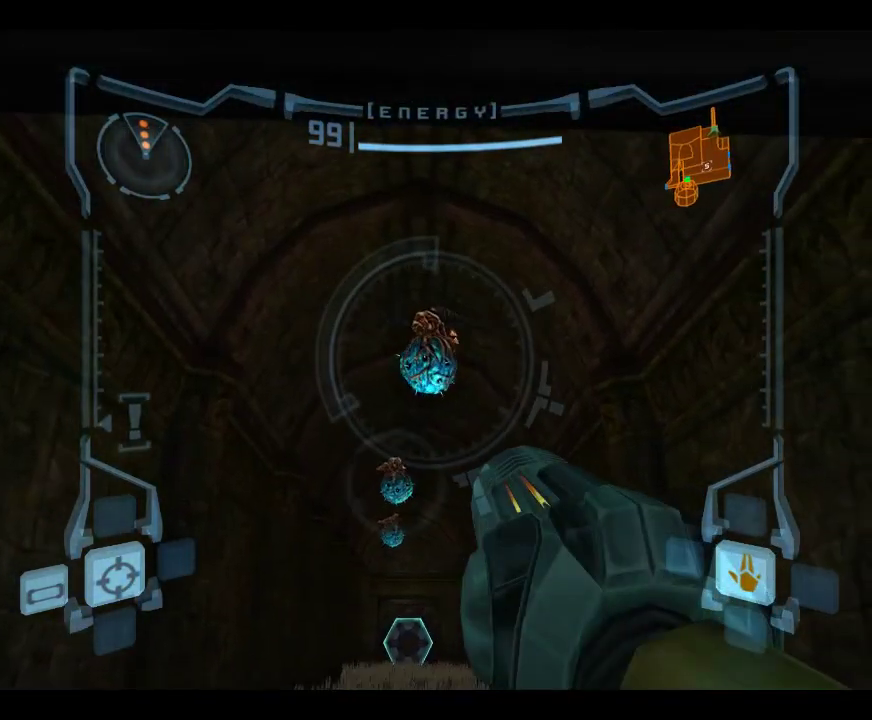
{"dt_ms": 750, "buttons": ["L1"], "left_stick": "down", "events": [[333, "L1", "up"], [417, "left_stick", "down-left"], [483, "left_stick", "down"], [617, "L1", "down"]]}
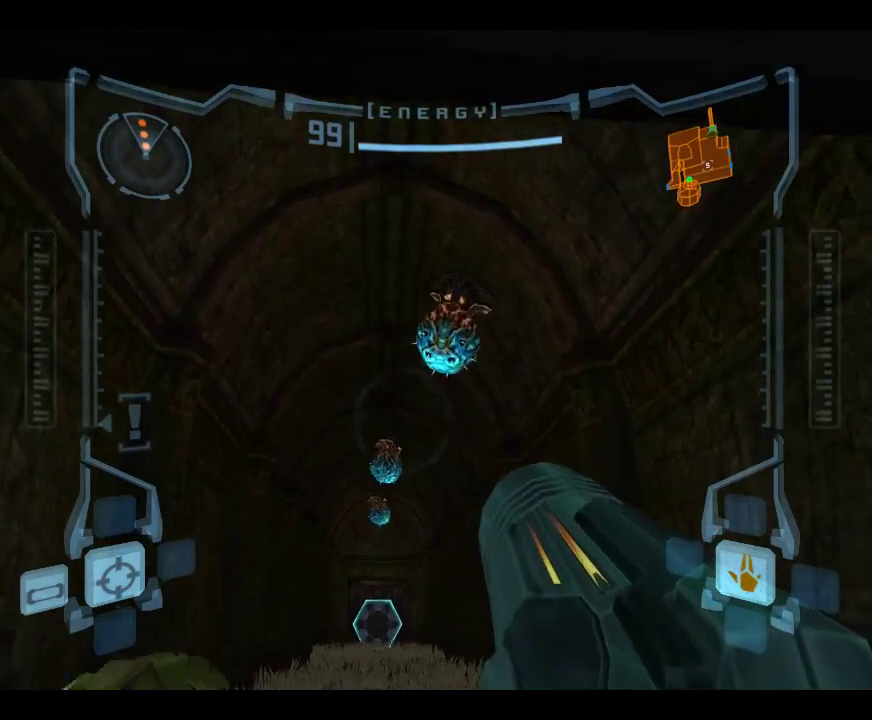
{"dt_ms": 250, "buttons": ["L1"], "left_stick": "down"}
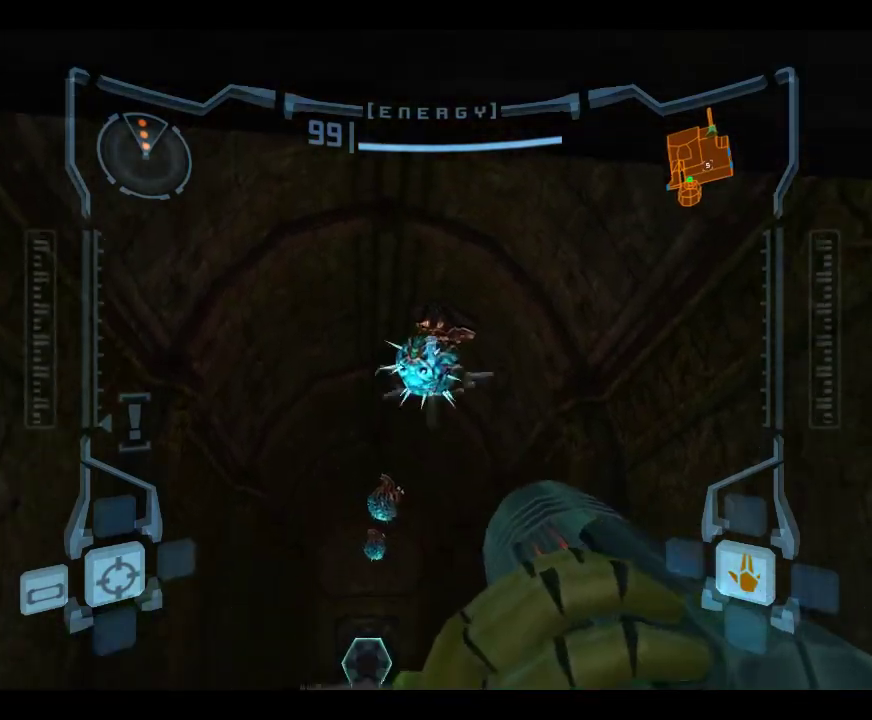
{"dt_ms": 750, "buttons": ["L1"], "left_stick": "center", "events": [[17, "left_stick", "center"], [300, "left_stick", "down"], [700, "left_stick", "center"]]}
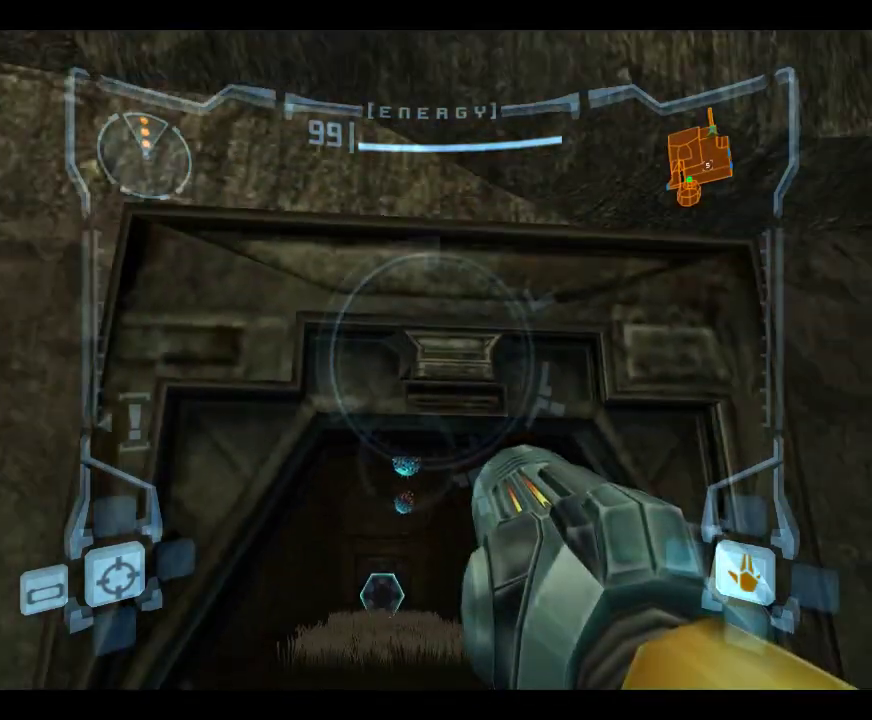
{"dt_ms": 250, "buttons": ["L1"], "left_stick": "left", "events": [[17, "left_stick", "up"], [233, "left_stick", "left"]]}
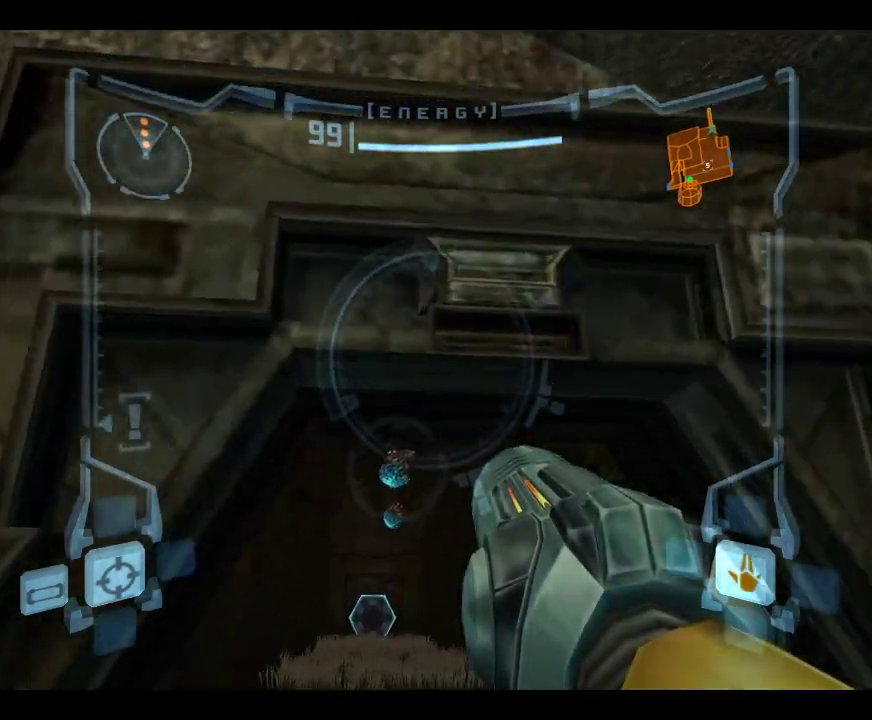
{"dt_ms": 450, "buttons": ["L1"], "left_stick": "up-right", "events": [[283, "left_stick", "center"], [350, "left_stick", "right"], [450, "left_stick", "up-right"]]}
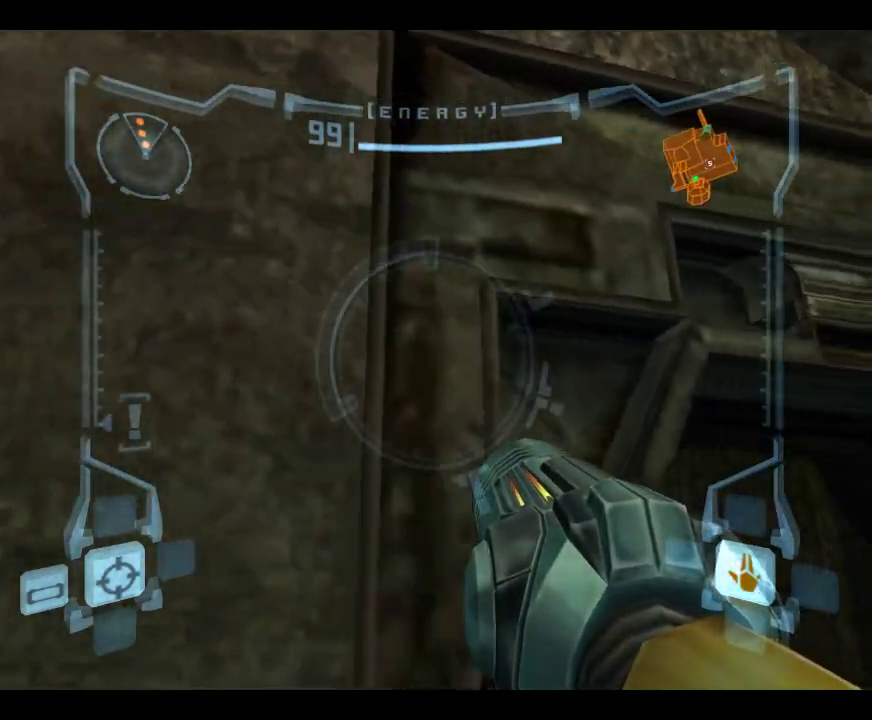
{"dt_ms": 600, "buttons": ["L1"], "left_stick": "down", "events": [[267, "left_stick", "center"], [350, "left_stick", "down"], [450, "left_stick", "center"], [583, "left_stick", "down"]]}
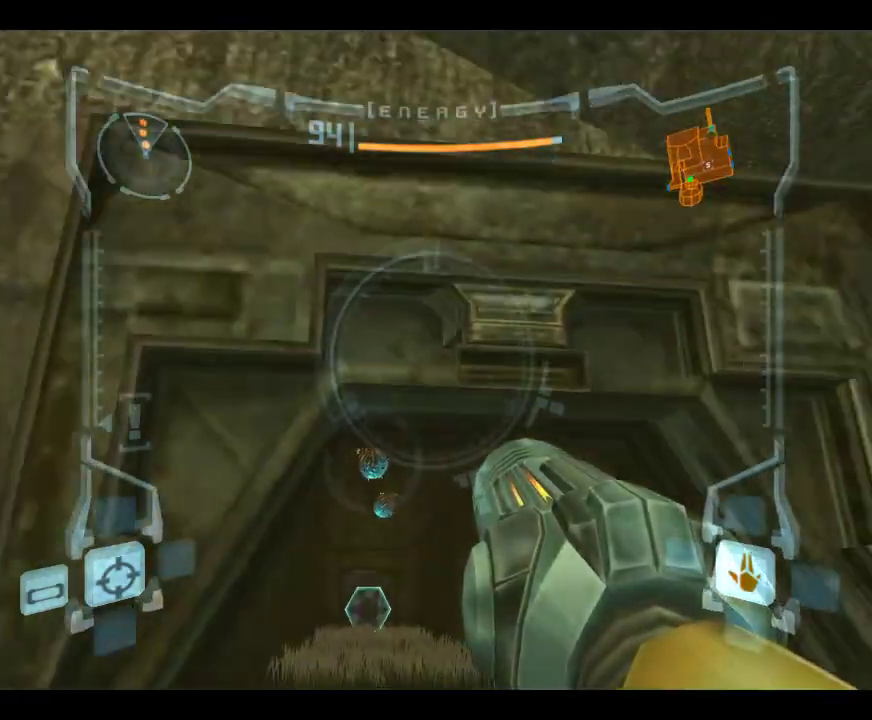
{"dt_ms": 700, "buttons": ["L1"], "left_stick": "up", "events": [[83, "left_stick", "down-left"], [150, "left_stick", "up-left"], [217, "left_stick", "up"], [517, "left_stick", "up-right"], [567, "left_stick", "up"]]}
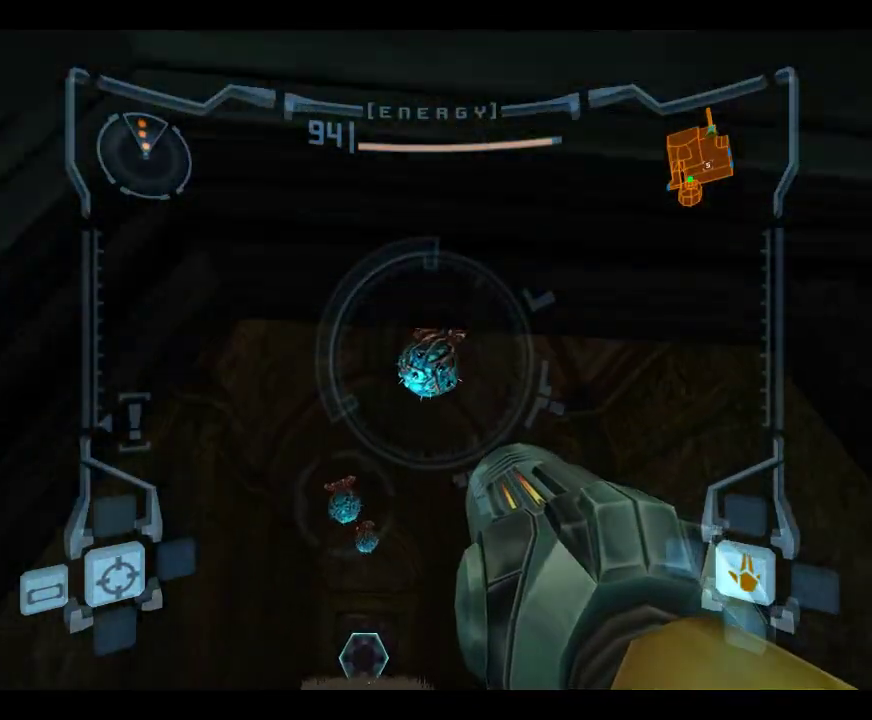
{"dt_ms": 250, "buttons": ["L1"], "left_stick": "down", "events": [[100, "left_stick", "center"], [167, "left_stick", "down"]]}
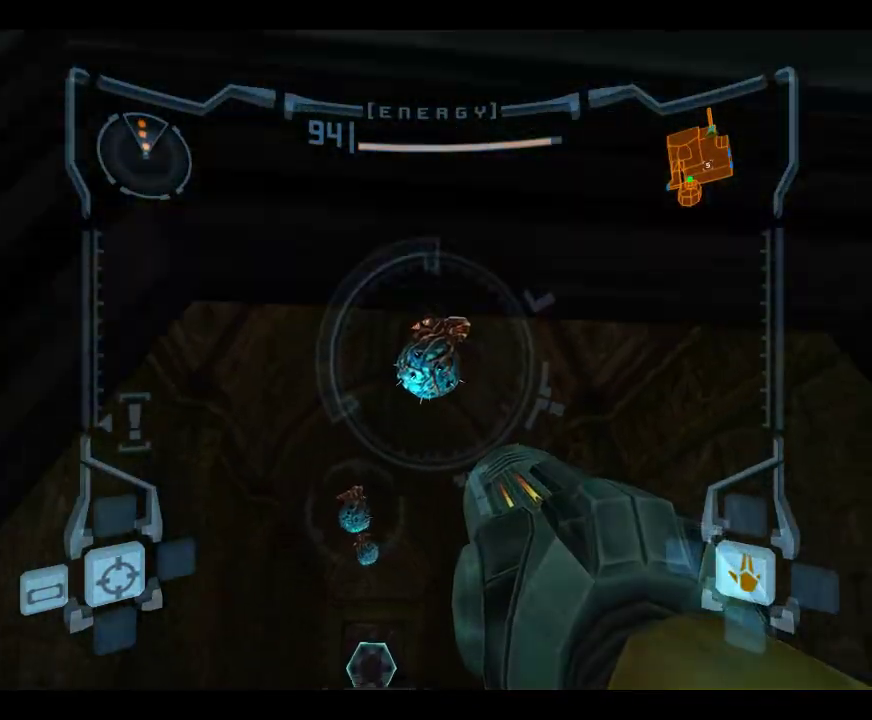
{"dt_ms": 350, "buttons": ["L1"], "left_stick": "center", "events": [[250, "left_stick", "center"]]}
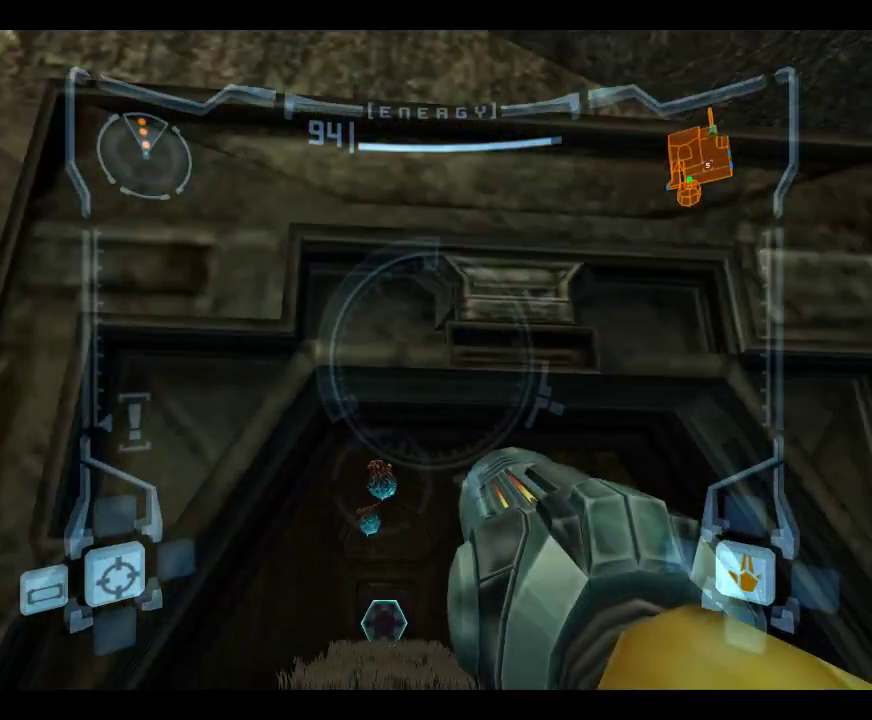
{"dt_ms": 700, "buttons": ["L1"], "left_stick": "up-right", "events": [[350, "left_stick", "down-left"], [417, "left_stick", "center"], [617, "left_stick", "up-right"]]}
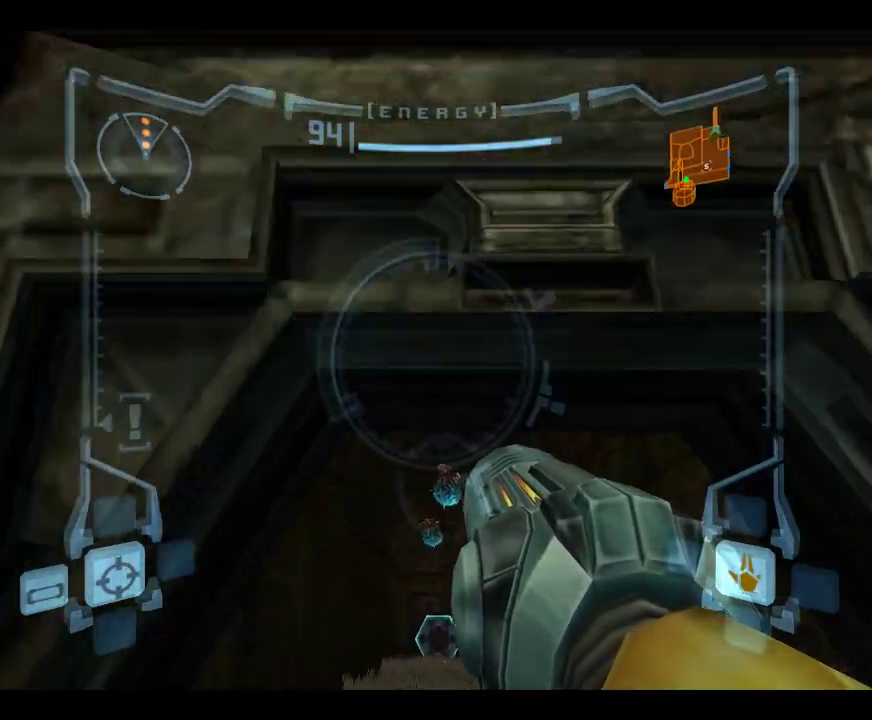
{"dt_ms": 600, "buttons": ["L1"], "left_stick": "down-left", "events": [[17, "left_stick", "up"], [367, "left_stick", "down"], [533, "left_stick", "down-left"]]}